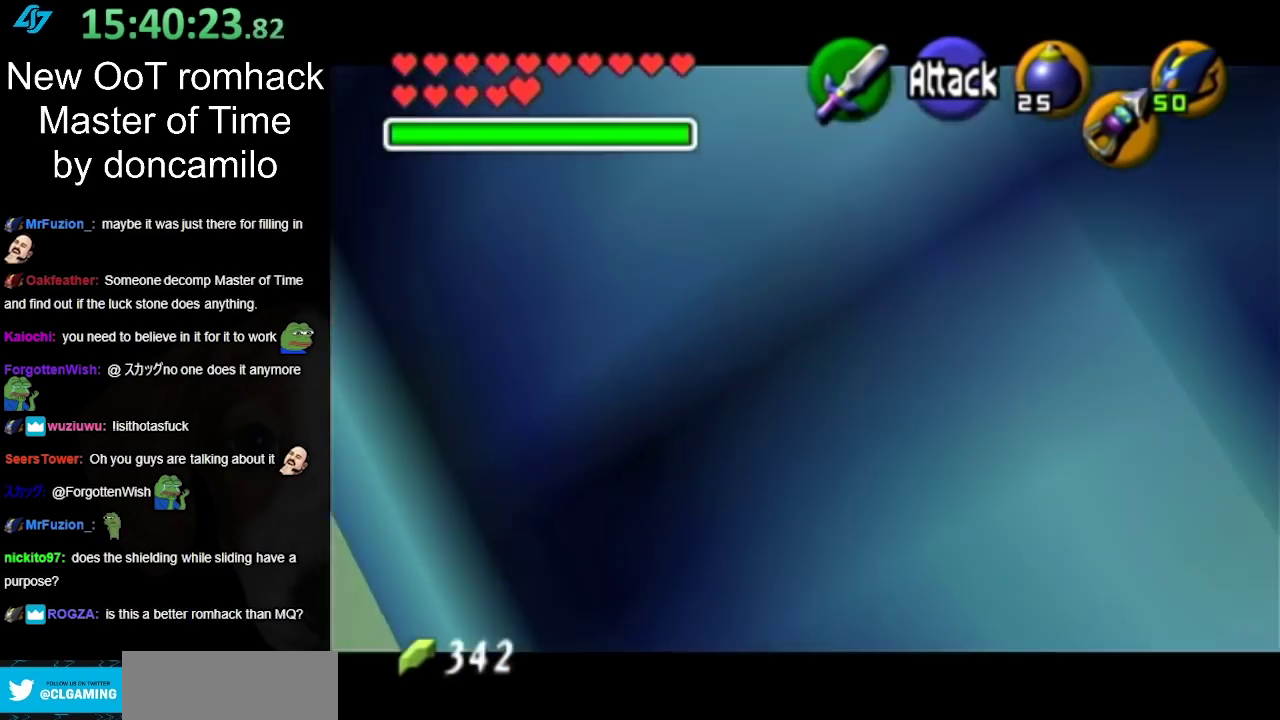
Gameplay with a controller (Nintendo layout); each line is a JSON object with the inputs held at the frame after it. "events" lists button and stick changes between this image and that frame as [ms after this image, input, new state], when the widget could be followed in between. Not read: L2 L3 R3.
{"buttons": ["L1"], "left_stick": "down-right", "right_stick": "center", "events": []}
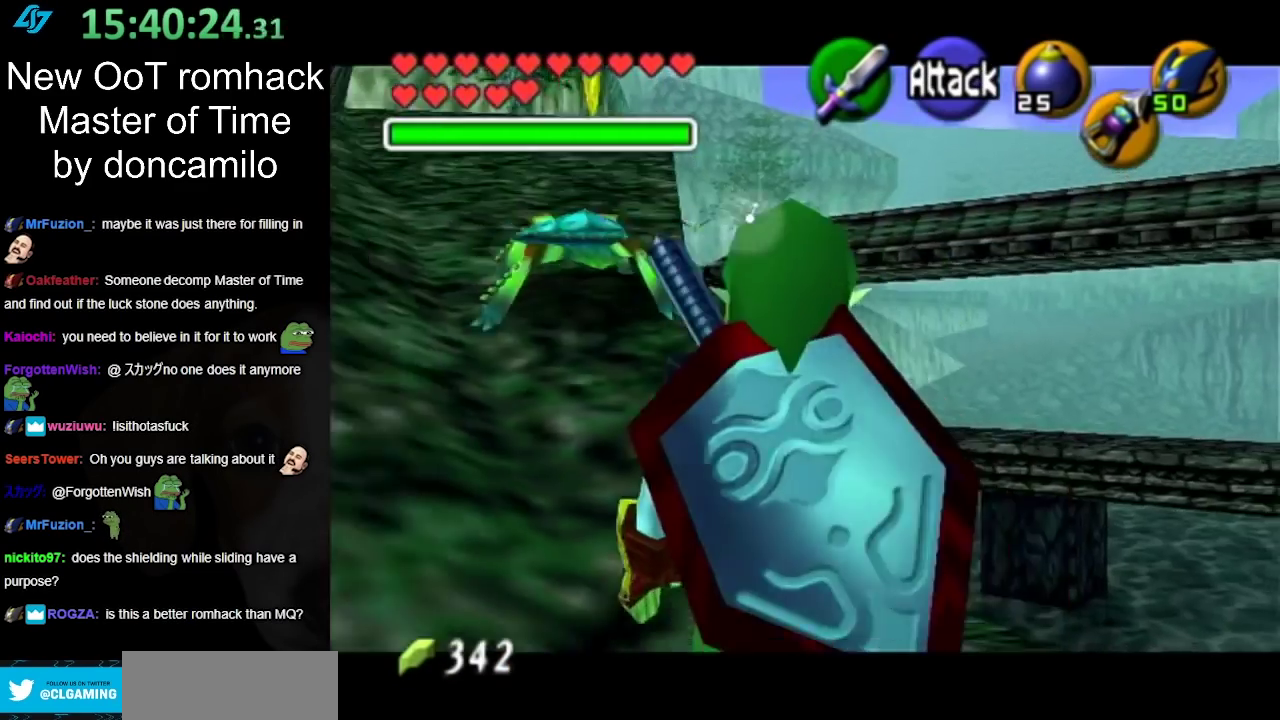
{"buttons": [], "left_stick": "down-right", "right_stick": "center", "events": [[250, "L1", "up"]]}
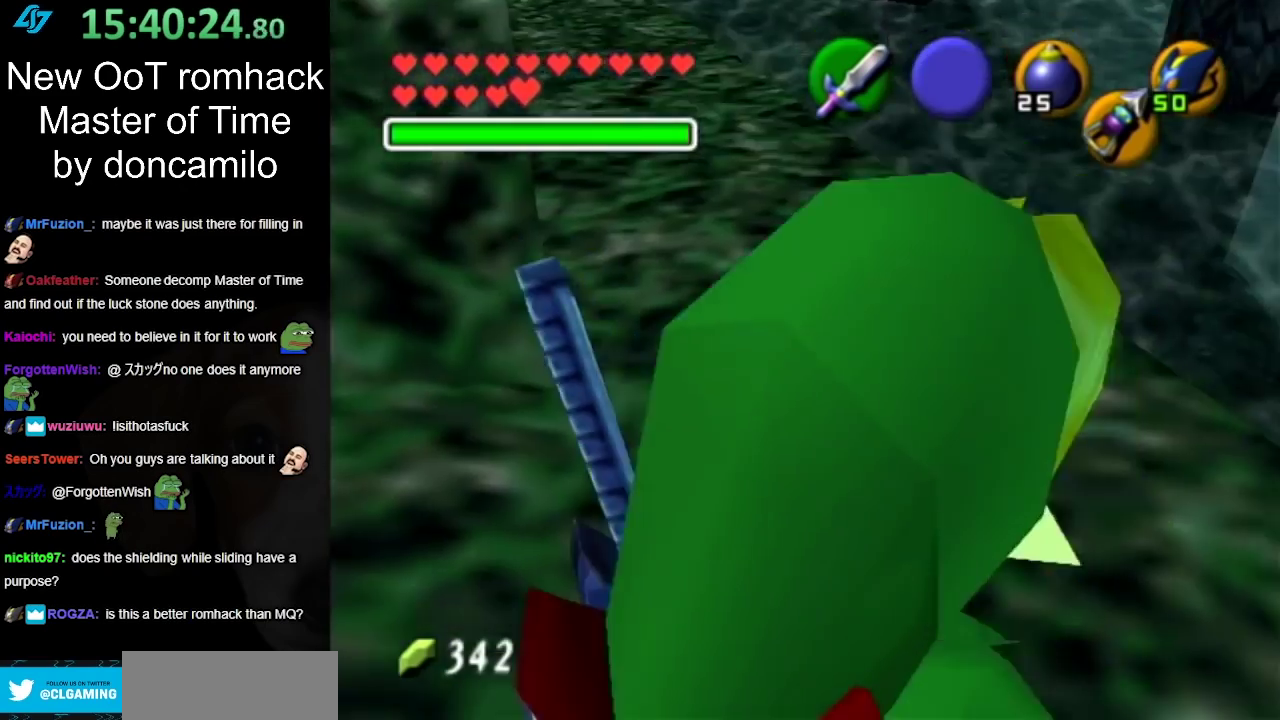
{"buttons": ["L1"], "left_stick": "down-right", "right_stick": "center", "events": [[467, "L1", "down"]]}
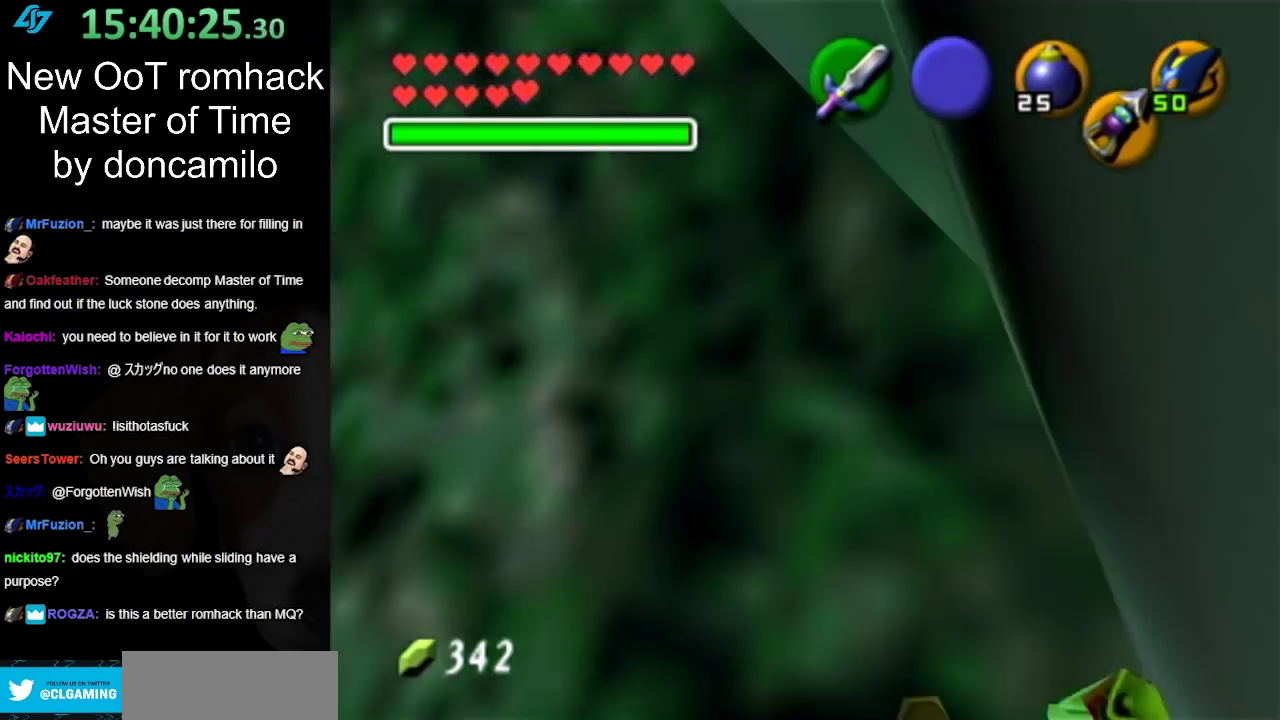
{"buttons": ["L1"], "left_stick": "down-right", "right_stick": "center"}
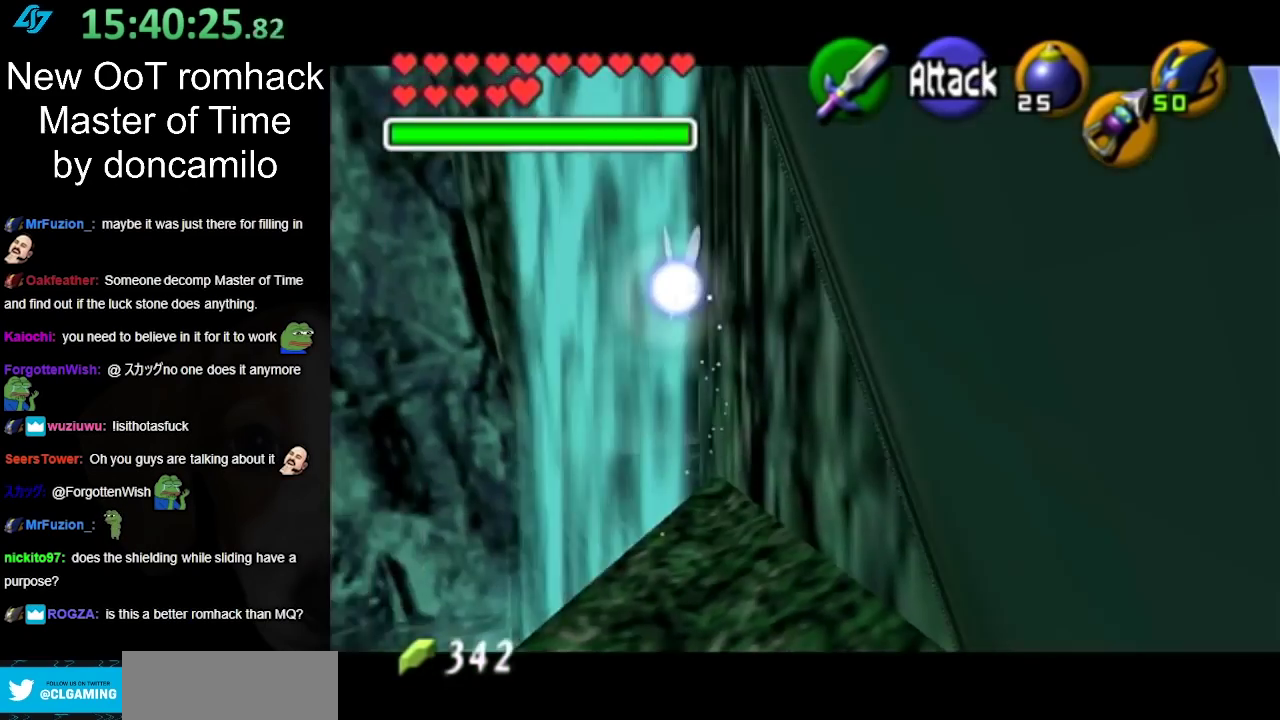
{"buttons": ["L1"], "left_stick": "down-right", "right_stick": "center"}
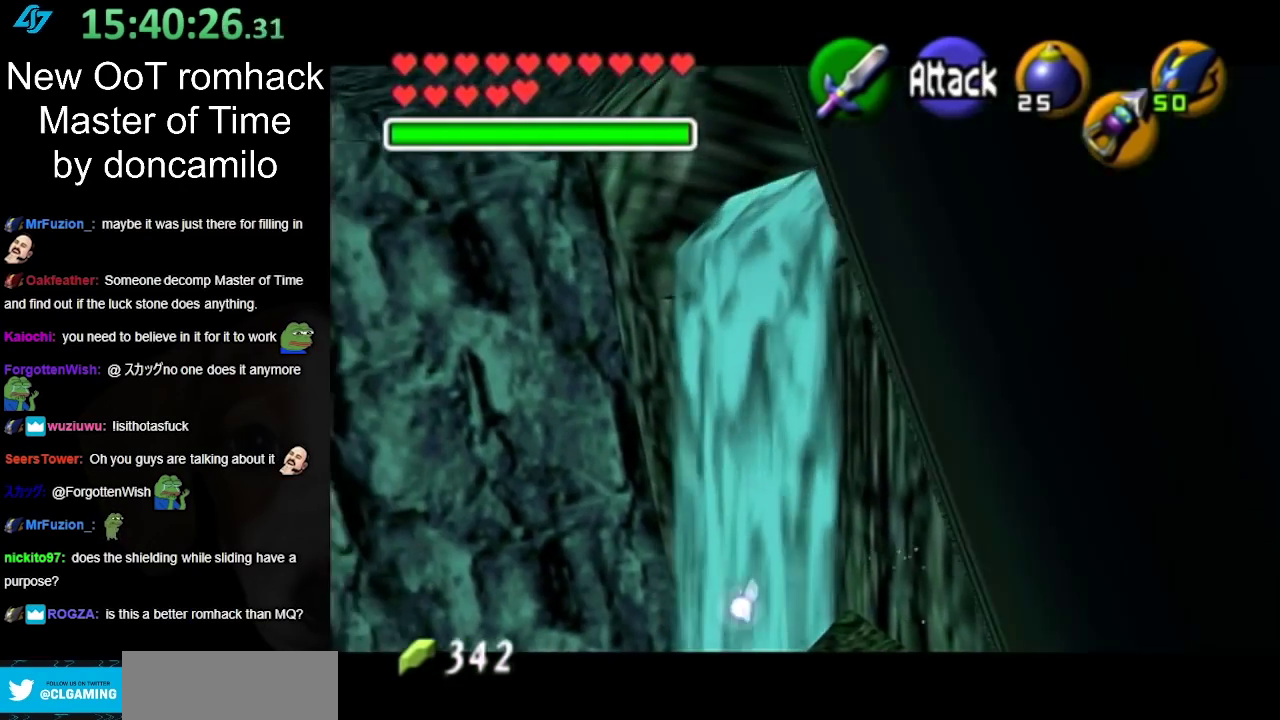
{"buttons": ["L1"], "left_stick": "down-right", "right_stick": "center"}
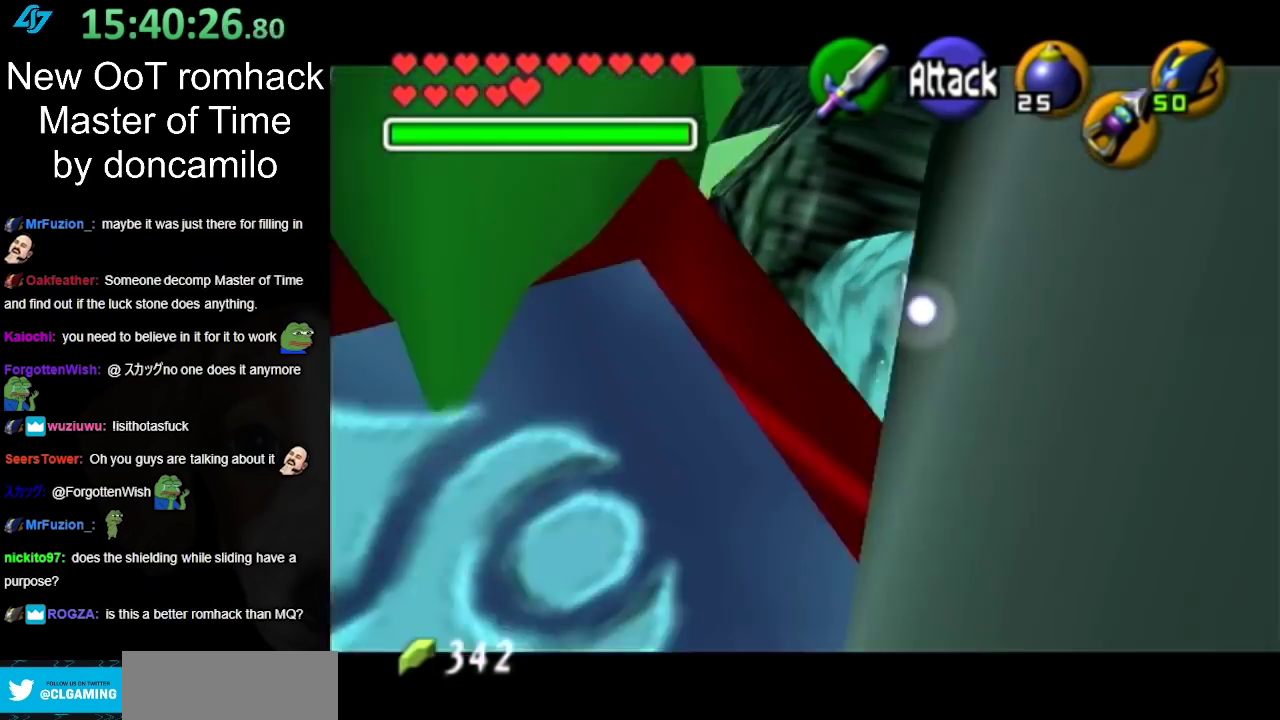
{"buttons": ["L1"], "left_stick": "down-right", "right_stick": "center"}
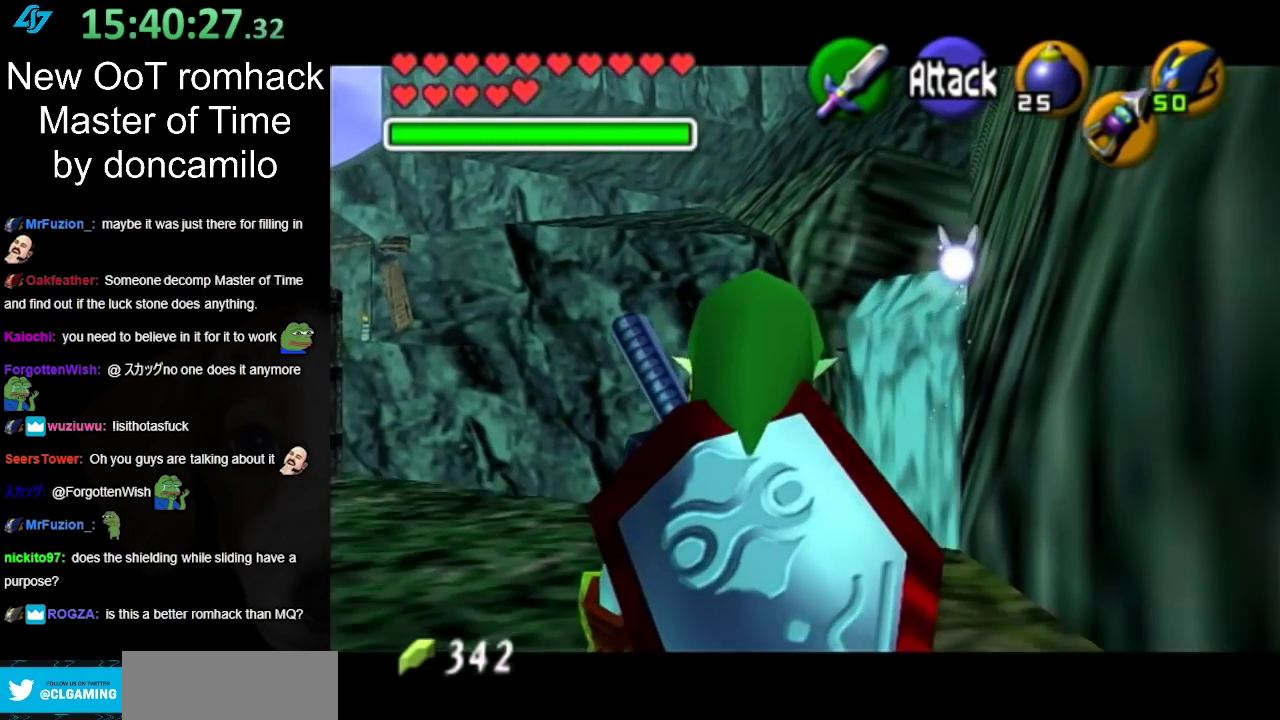
{"buttons": ["L1"], "left_stick": "down-right", "right_stick": "center"}
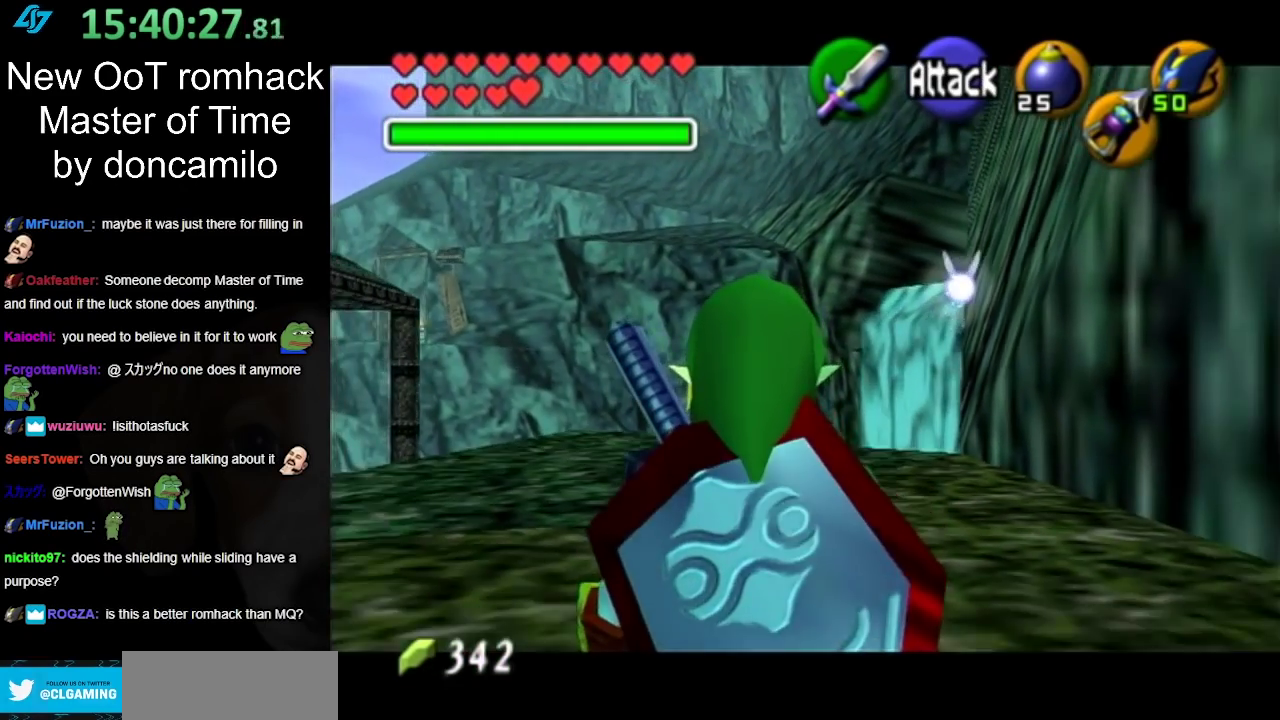
{"buttons": ["L1"], "left_stick": "down-left", "right_stick": "center"}
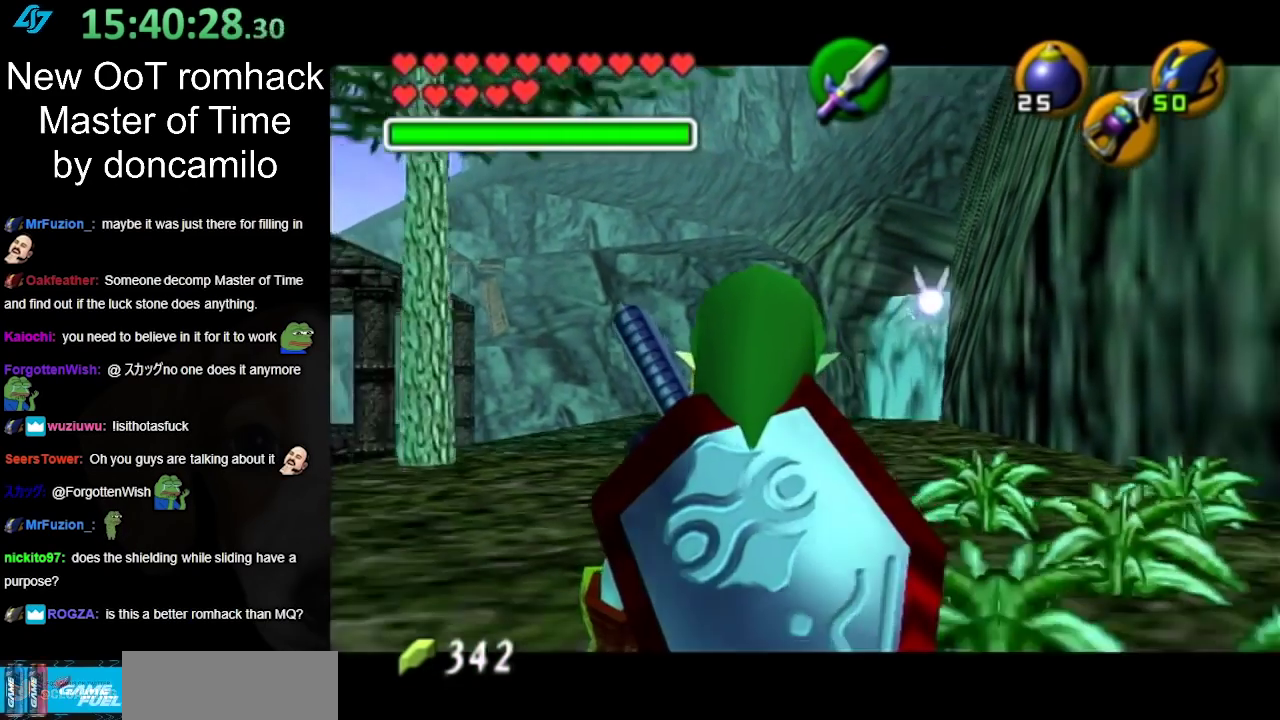
{"buttons": [], "left_stick": "down-left", "right_stick": "center", "events": [[100, "L1", "up"]]}
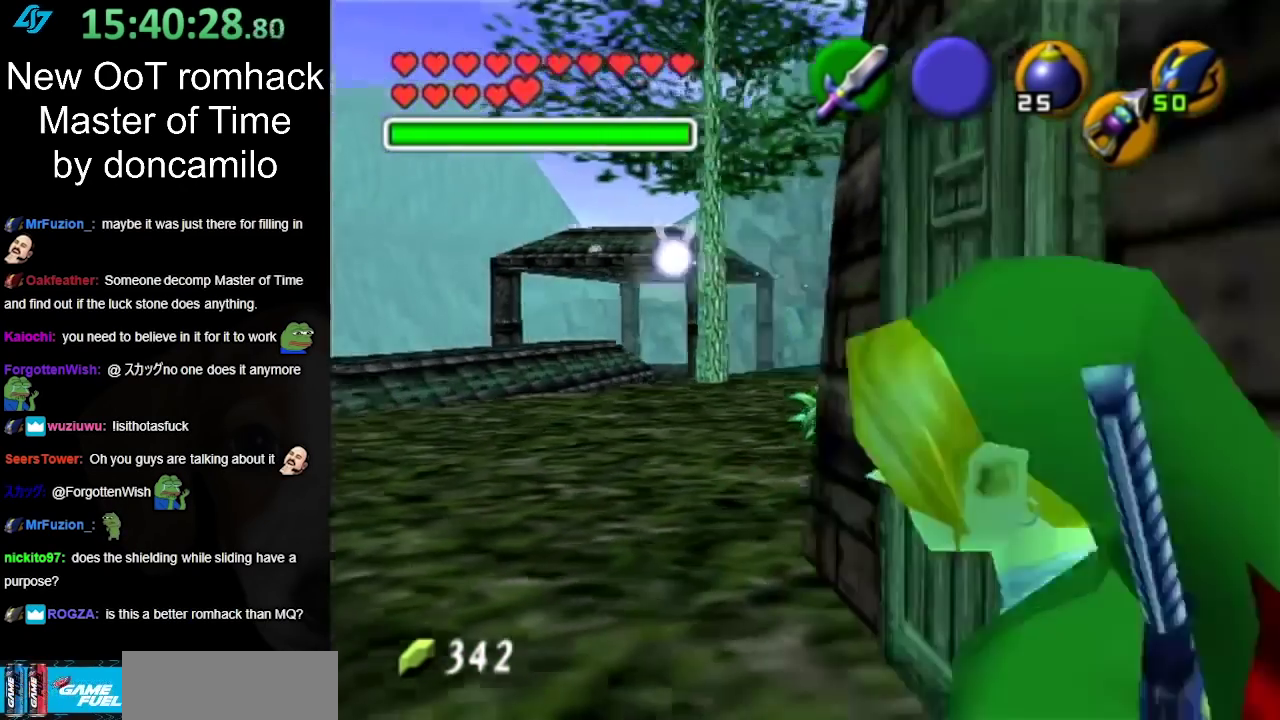
{"buttons": [], "left_stick": "up", "right_stick": "center", "events": [[167, "left_stick", "center"], [367, "left_stick", "up"]]}
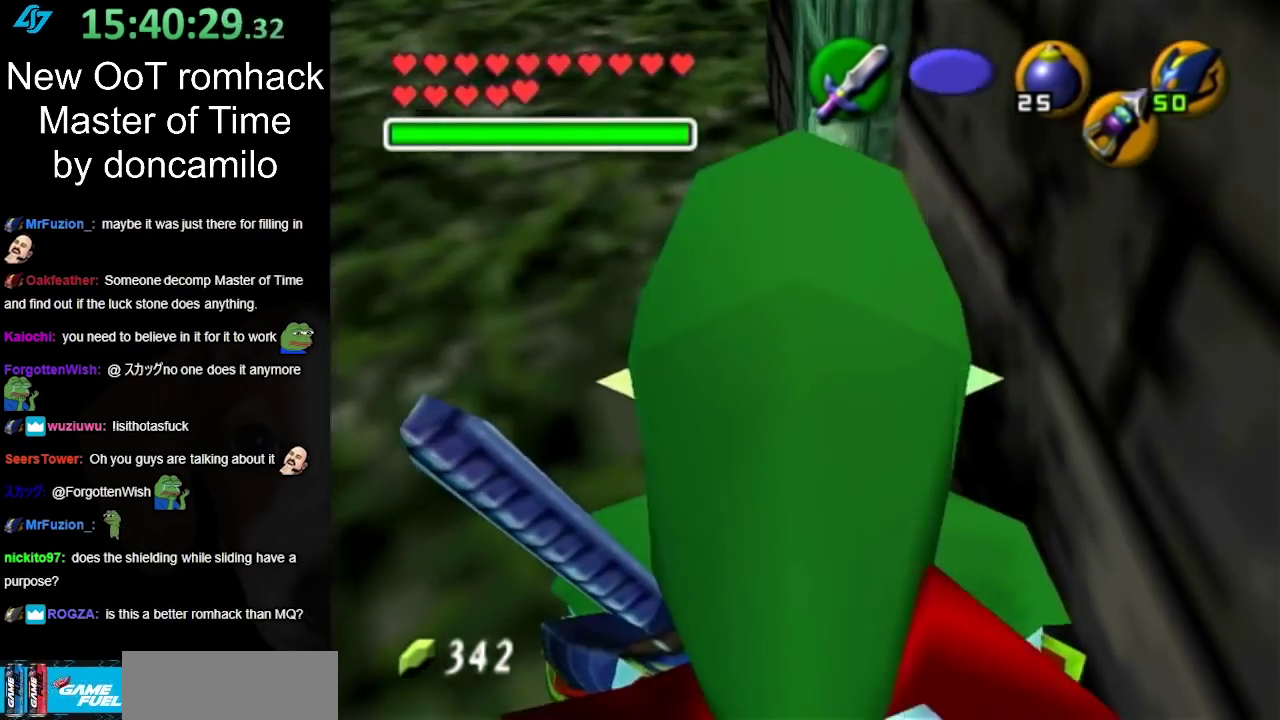
{"buttons": [], "left_stick": "up", "right_stick": "center", "events": [[133, "A", "down"], [350, "A", "up"]]}
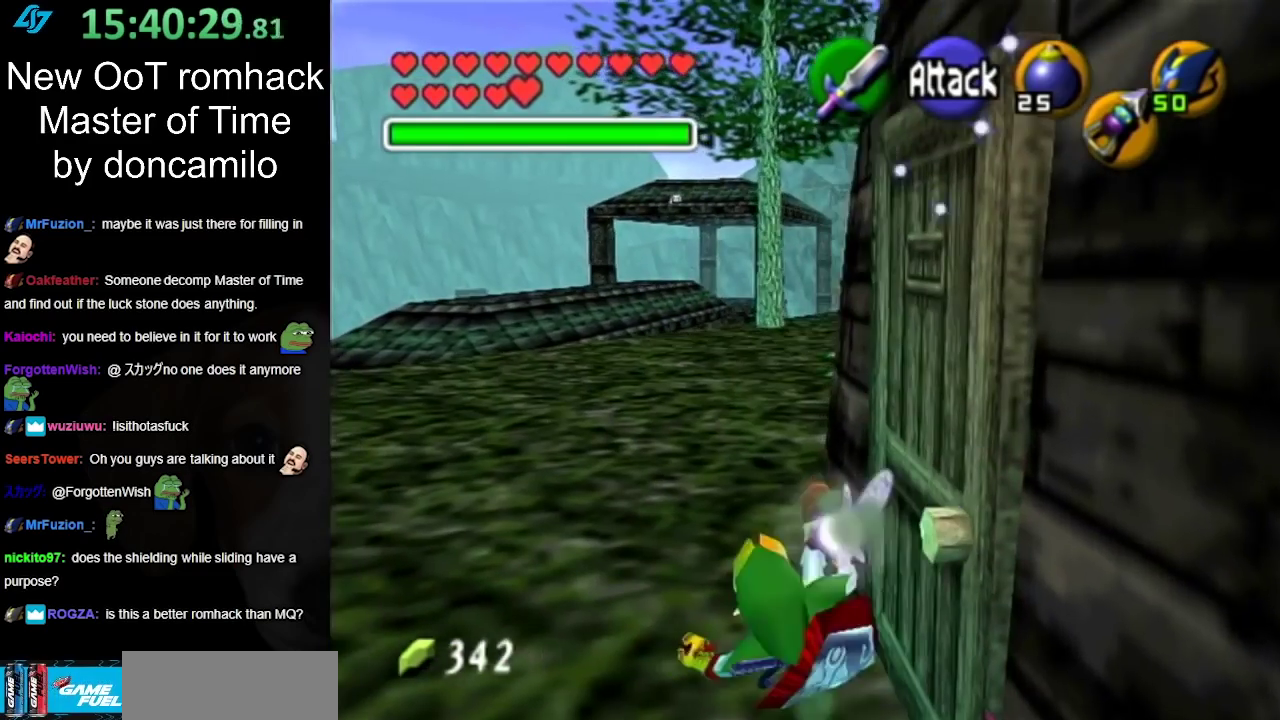
{"buttons": [], "left_stick": "right", "right_stick": "center", "events": [[383, "left_stick", "up-right"], [500, "left_stick", "right"]]}
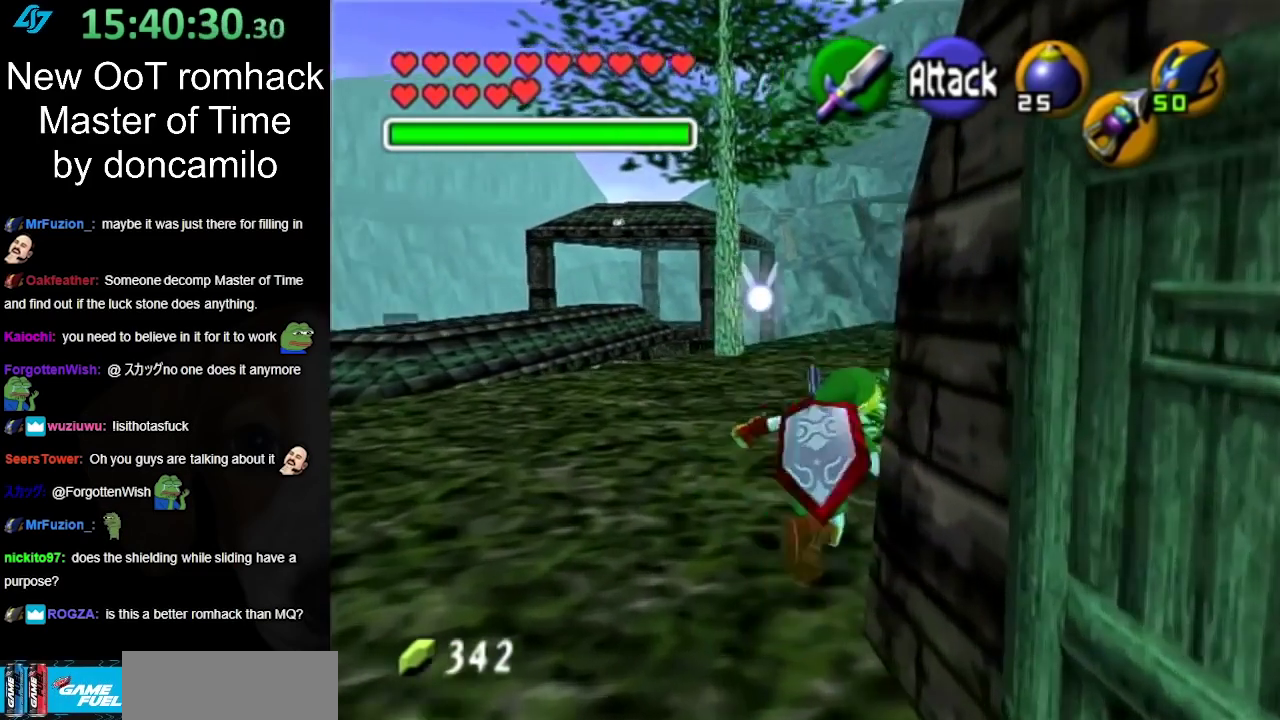
{"buttons": [], "left_stick": "center", "right_stick": "center", "events": [[67, "A", "down"], [100, "left_stick", "up-right"], [117, "L1", "down"], [183, "A", "up"], [217, "left_stick", "up"], [317, "L1", "up"], [317, "left_stick", "center"]]}
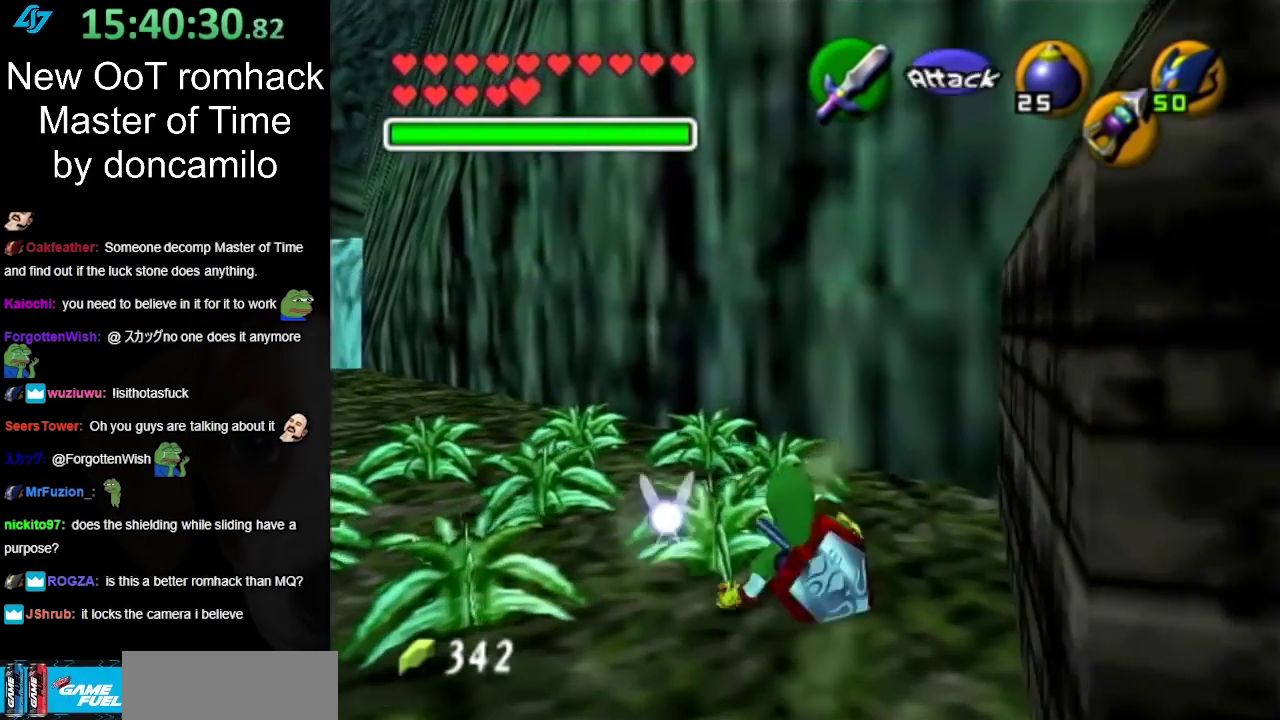
{"buttons": [], "left_stick": "up-left", "right_stick": "center", "events": [[33, "left_stick", "up-left"], [133, "left_stick", "left"], [383, "left_stick", "up-left"]]}
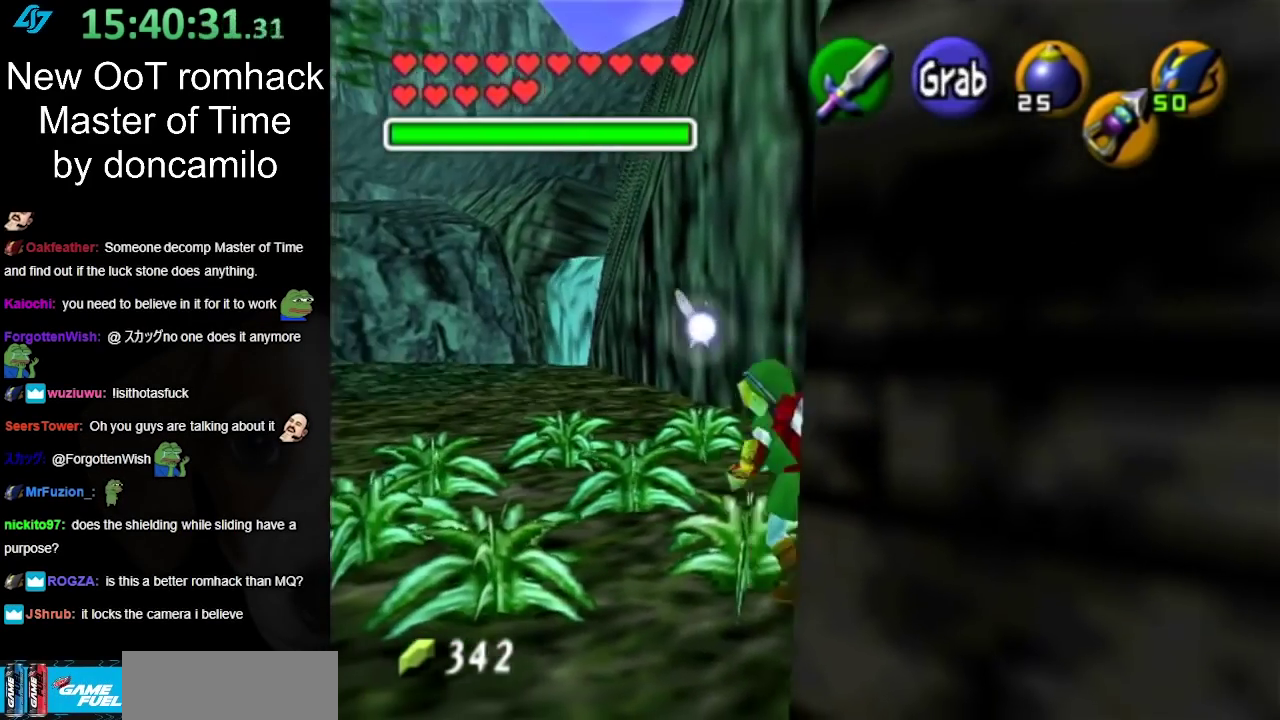
{"buttons": [], "left_stick": "left", "right_stick": "center", "events": [[150, "left_stick", "up"], [283, "left_stick", "up-right"], [433, "left_stick", "left"]]}
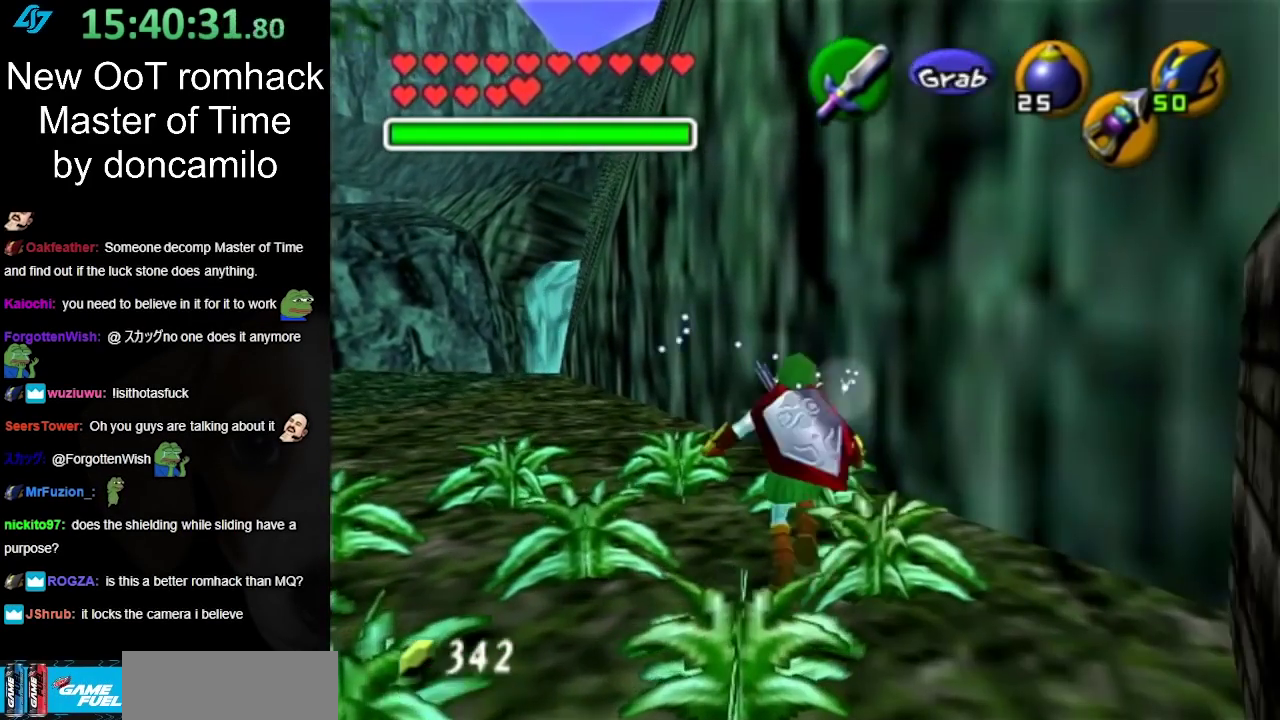
{"buttons": [], "left_stick": "up", "right_stick": "center"}
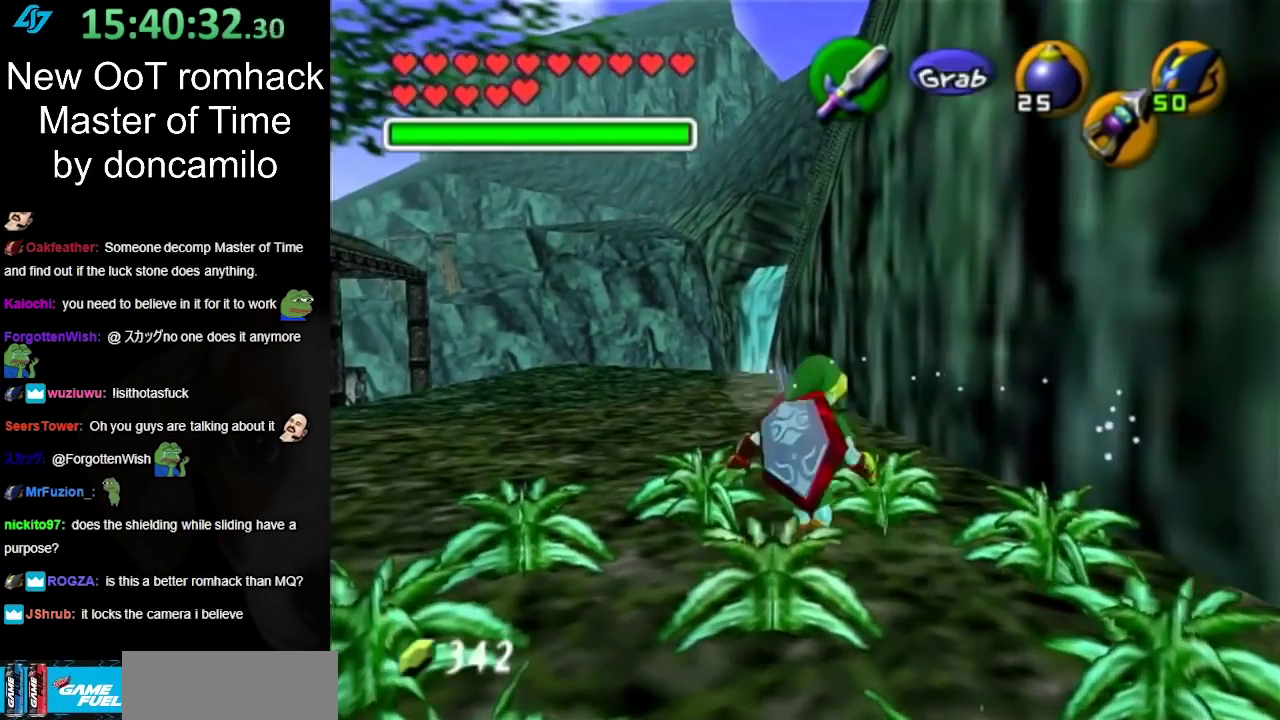
{"buttons": [], "left_stick": "down-left", "right_stick": "center"}
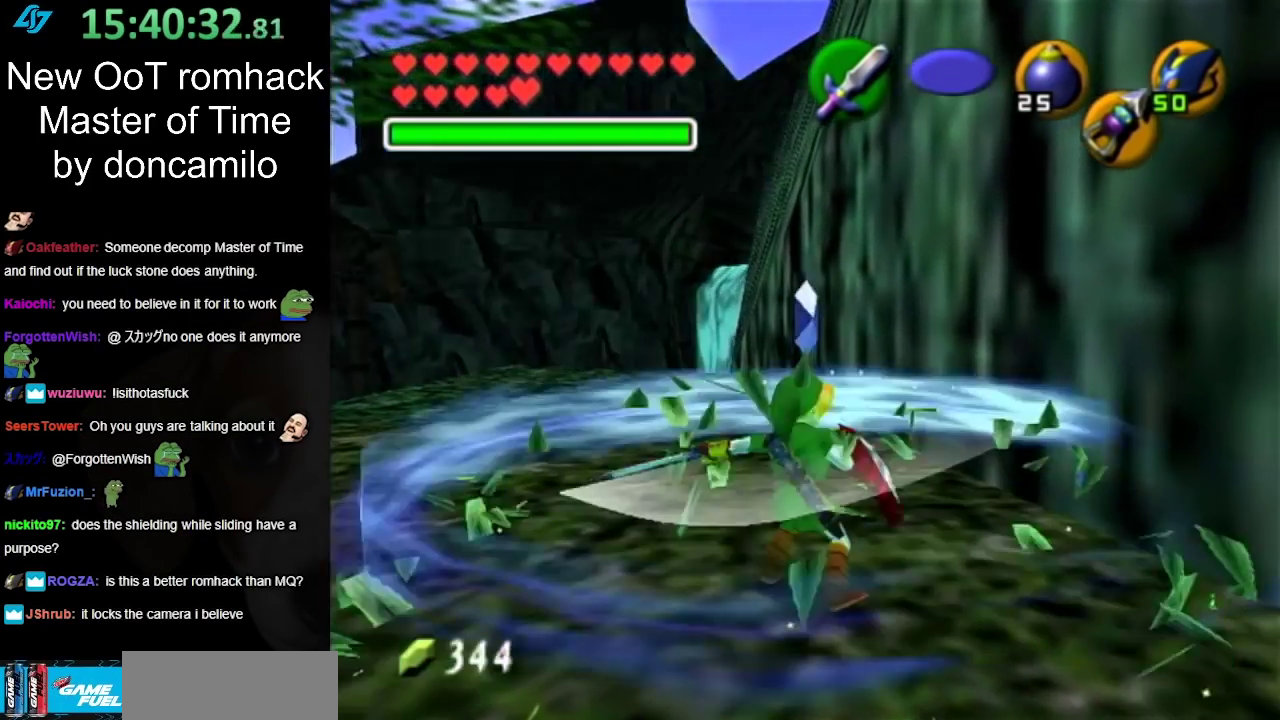
{"buttons": [], "left_stick": "down", "right_stick": "center", "events": [[50, "B", "down"], [133, "left_stick", "center"], [200, "B", "up"], [450, "left_stick", "down"]]}
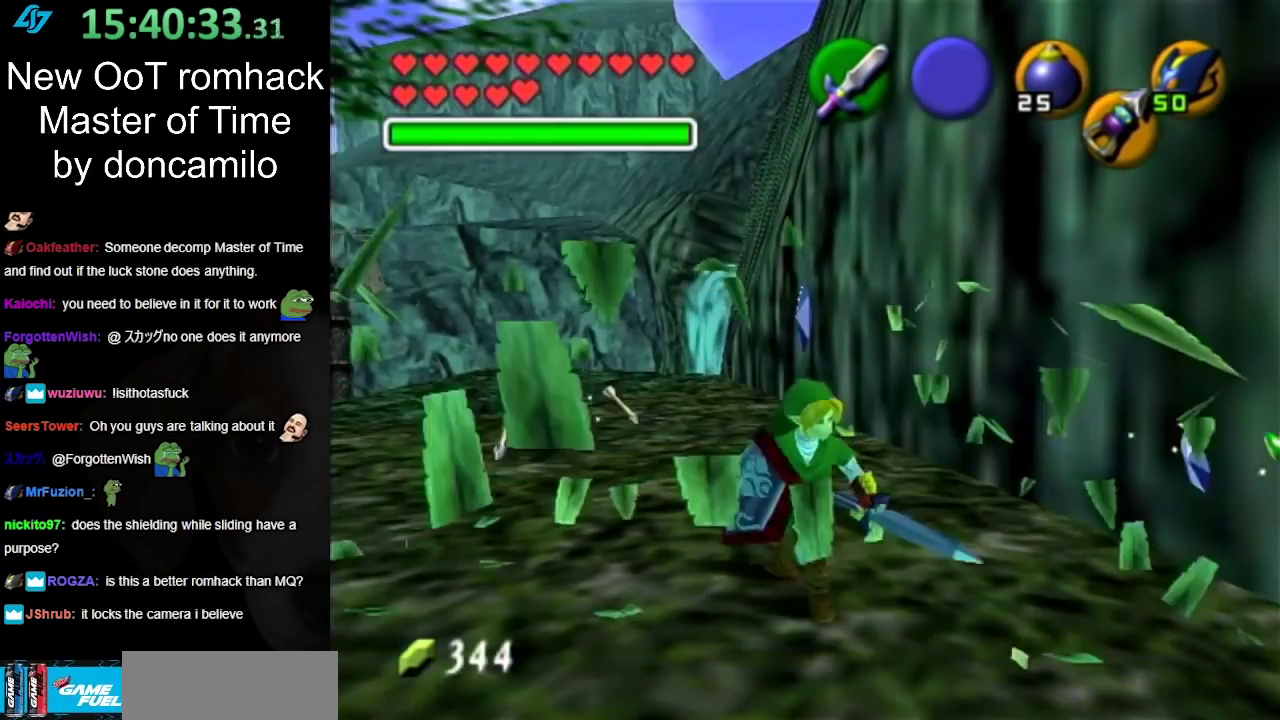
{"buttons": [], "left_stick": "up-right", "right_stick": "center", "events": [[133, "L1", "down"], [167, "left_stick", "center"], [333, "L1", "up"], [483, "left_stick", "up-right"]]}
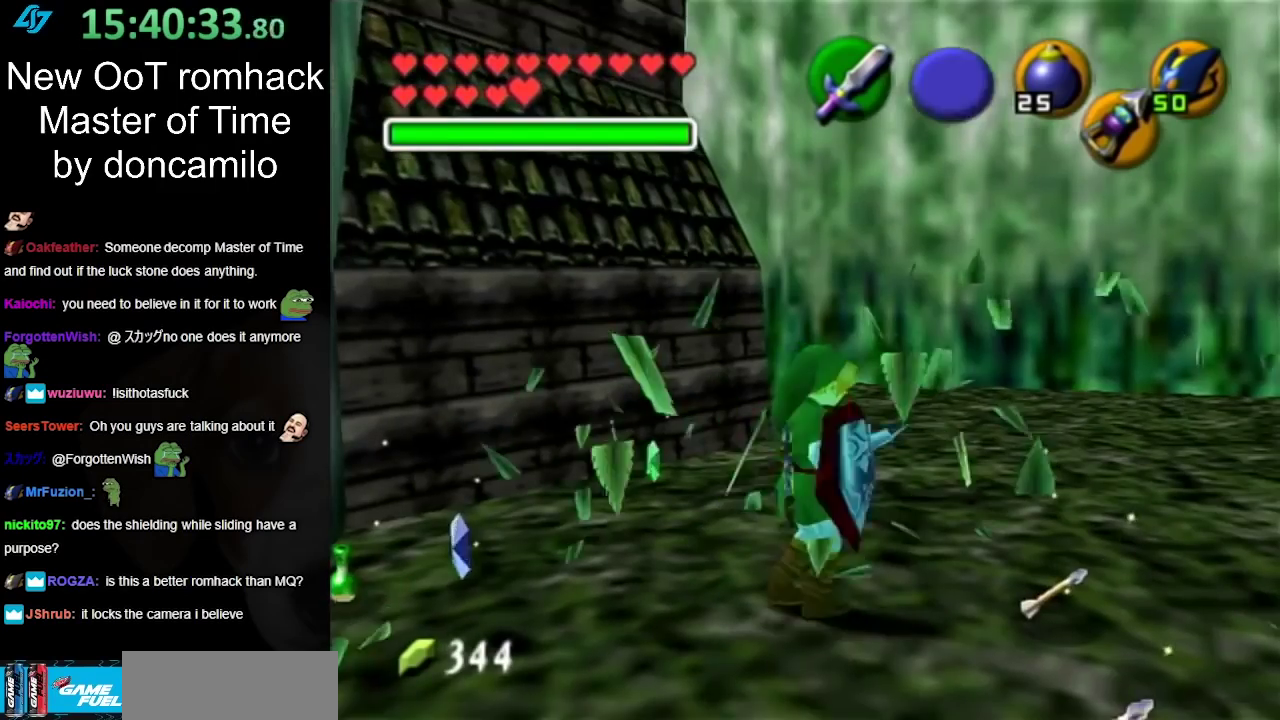
{"buttons": [], "left_stick": "up", "right_stick": "center", "events": [[217, "left_stick", "up"]]}
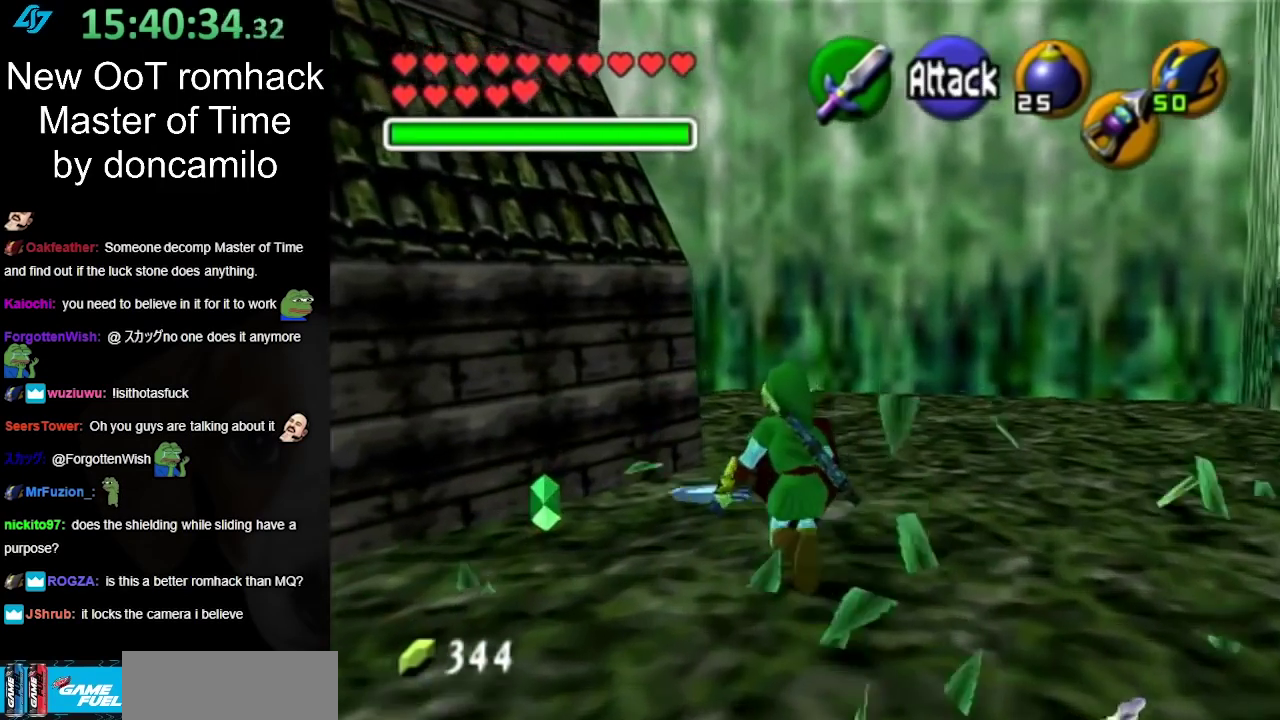
{"buttons": [], "left_stick": "up", "right_stick": "center", "events": [[17, "A", "down"], [200, "A", "up"]]}
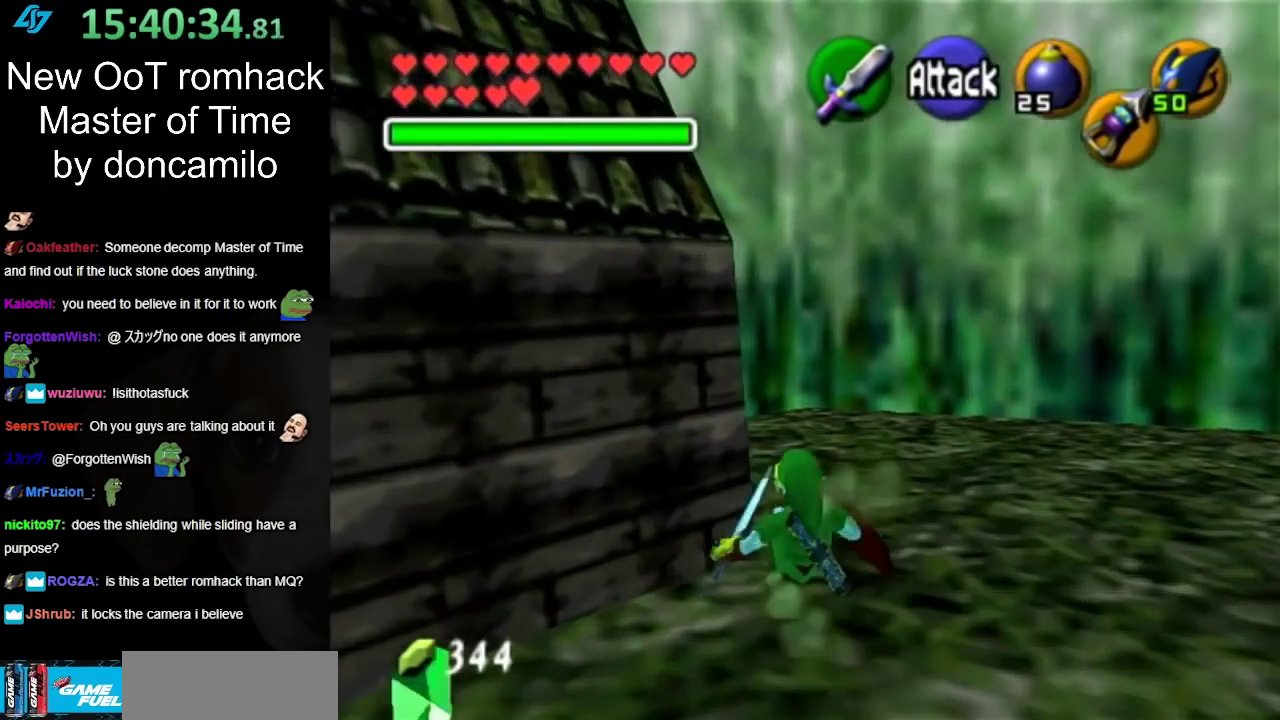
{"buttons": ["L1"], "left_stick": "up-left", "right_stick": "center", "events": [[167, "left_stick", "up-left"], [333, "left_stick", "left"], [400, "L1", "down"], [417, "left_stick", "up-left"]]}
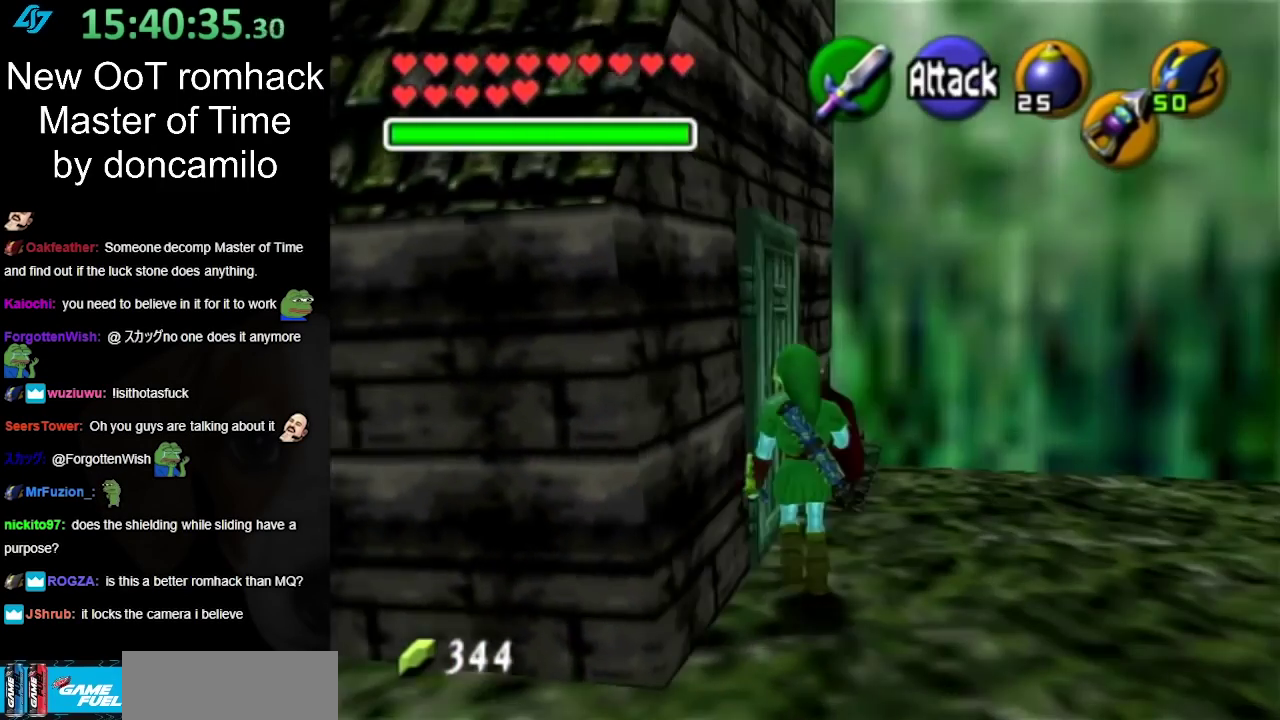
{"buttons": ["A"], "left_stick": "left", "right_stick": "center", "events": [[17, "left_stick", "up"], [117, "L1", "up"], [333, "left_stick", "up-left"], [450, "A", "down"], [483, "left_stick", "left"]]}
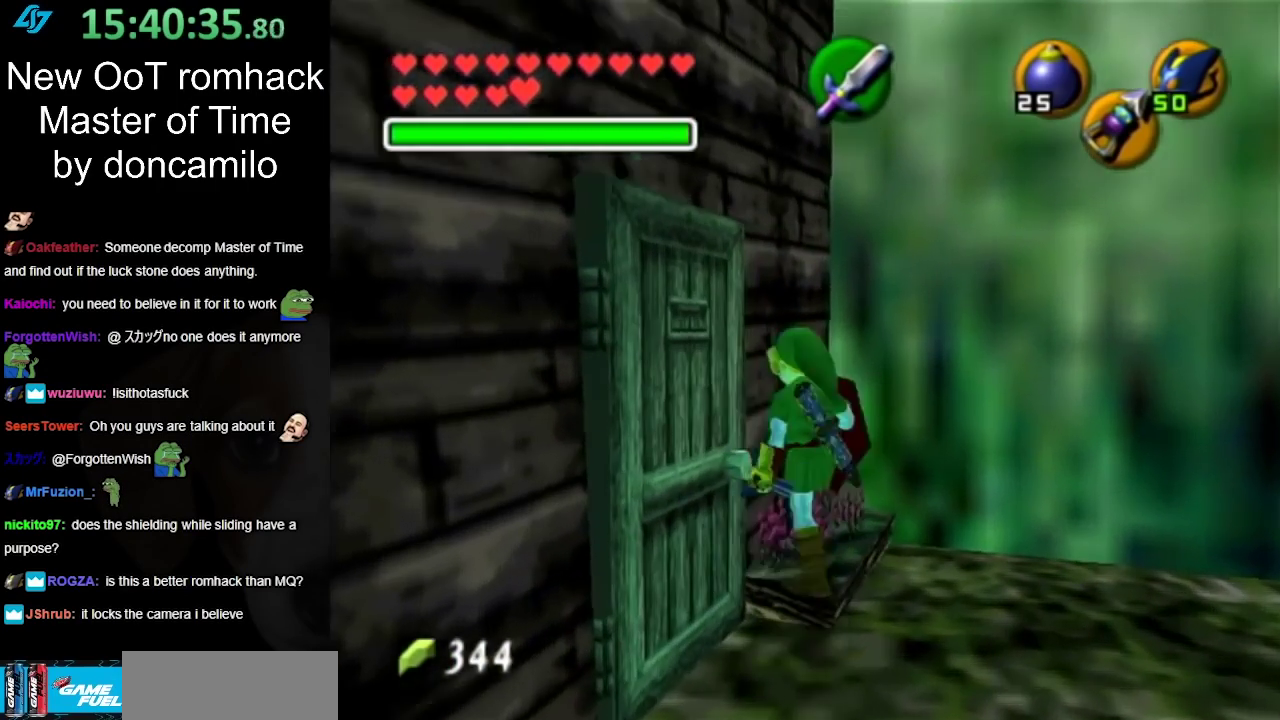
{"buttons": [], "left_stick": "center", "right_stick": "center", "events": [[50, "A", "up"], [83, "left_stick", "center"], [133, "A", "down"], [233, "A", "up"]]}
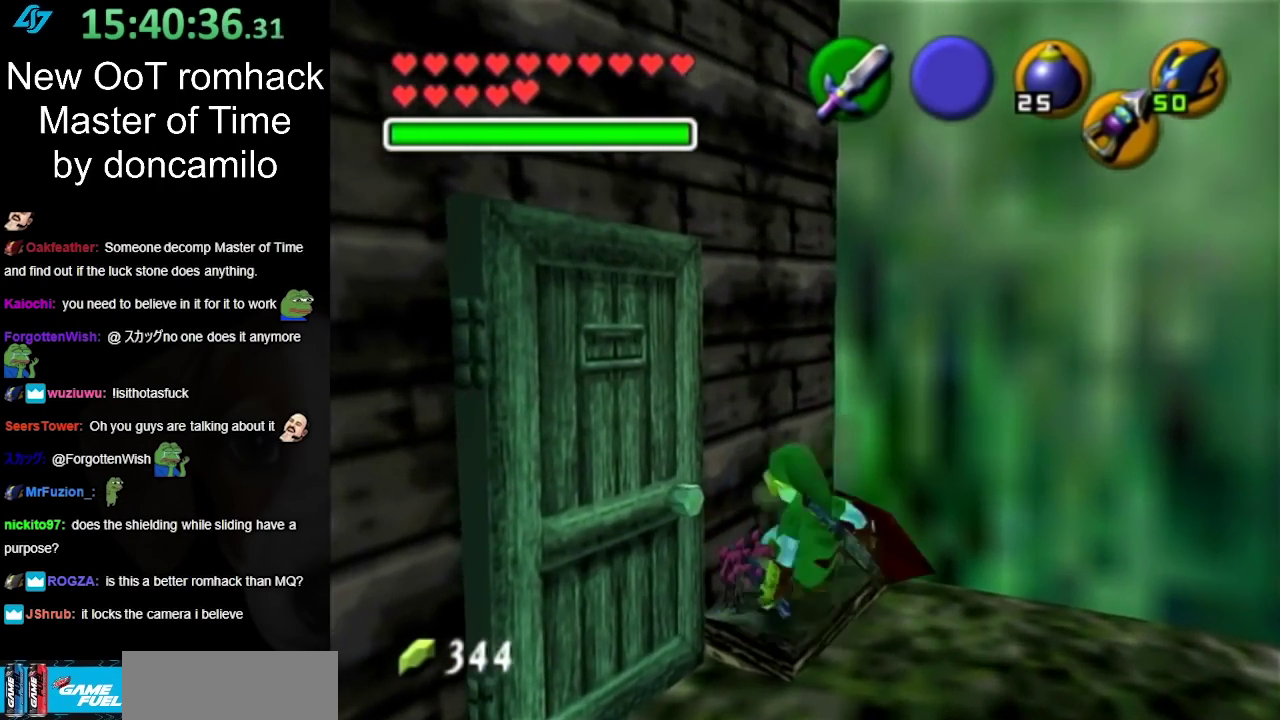
{"buttons": ["A"], "left_stick": "up-left", "right_stick": "center", "events": [[83, "left_stick", "down-left"], [333, "left_stick", "left"], [400, "left_stick", "up-left"], [450, "A", "down"]]}
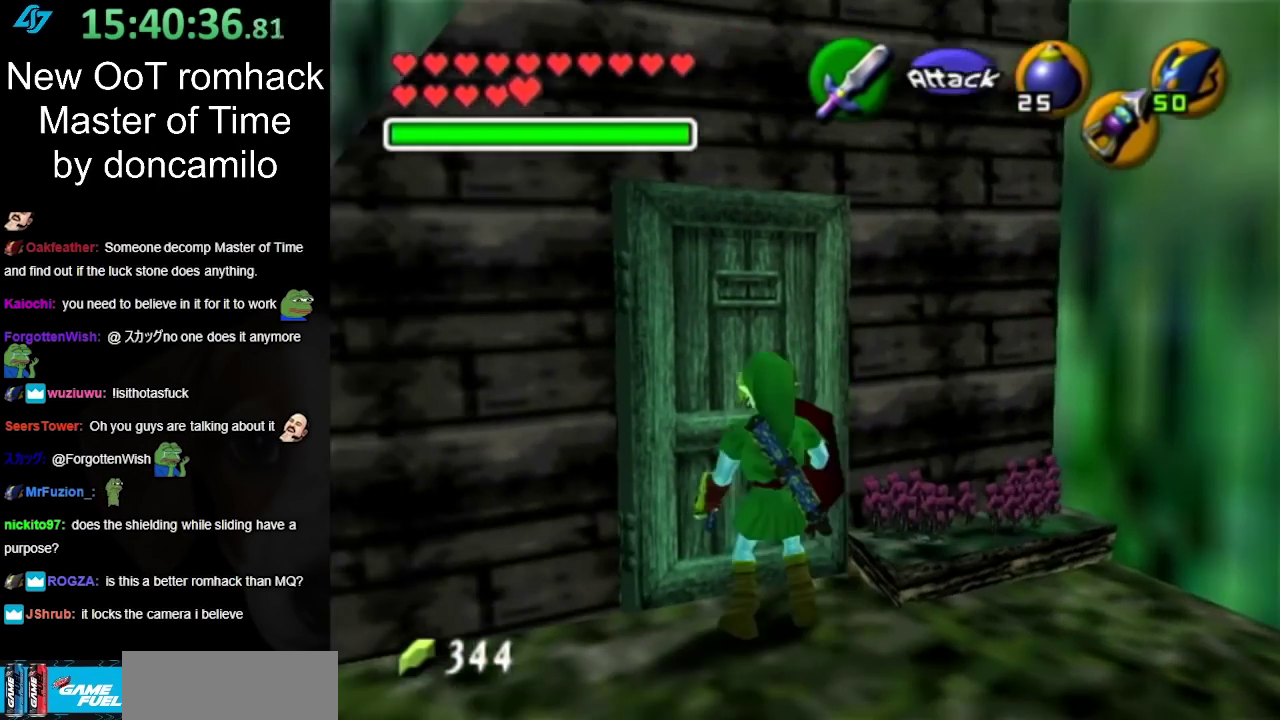
{"buttons": [], "left_stick": "center", "right_stick": "center", "events": [[17, "left_stick", "center"], [83, "A", "up"], [133, "A", "down"], [267, "A", "up"], [333, "A", "down"], [417, "A", "up"]]}
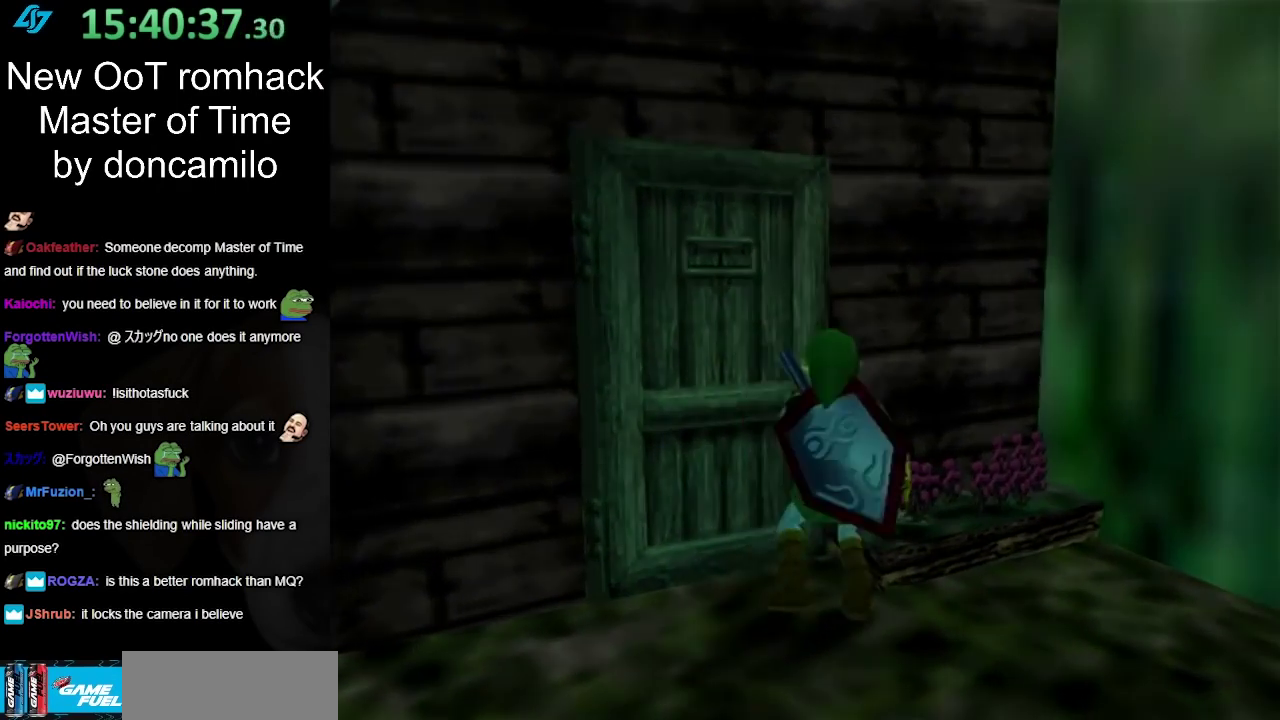
{"buttons": [], "left_stick": "up", "right_stick": "center", "events": [[483, "left_stick", "up"]]}
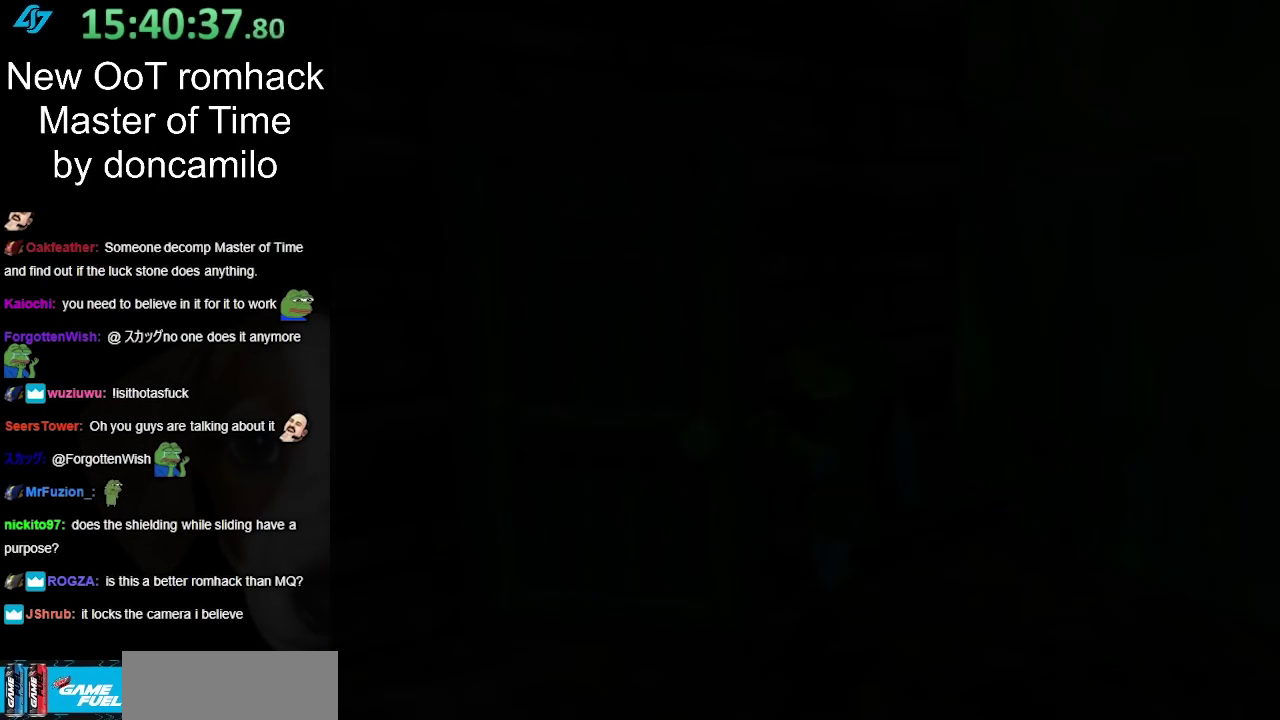
{"buttons": [], "left_stick": "up", "right_stick": "center", "events": []}